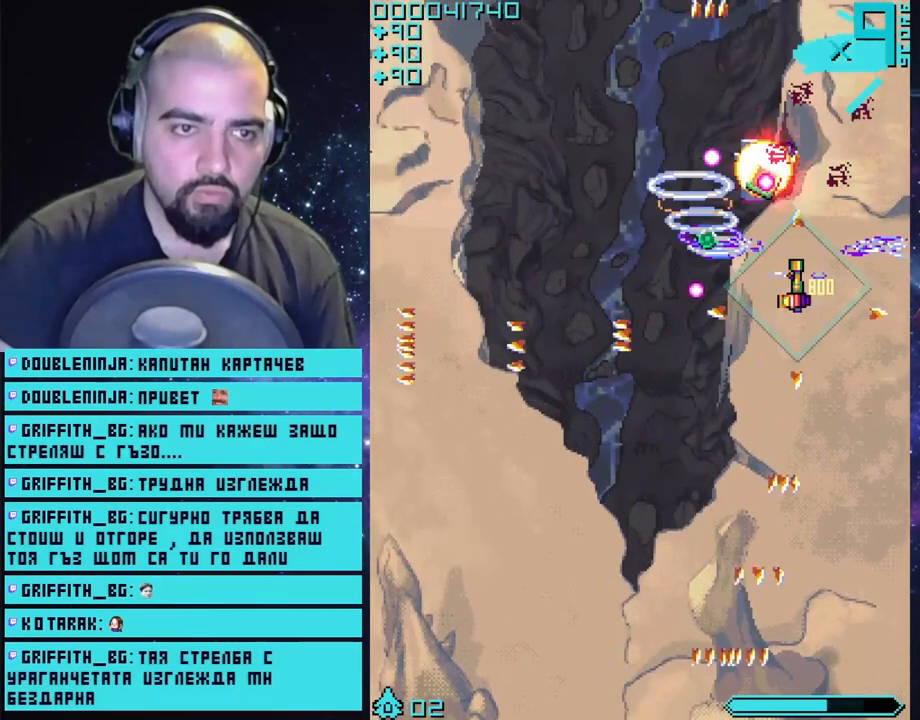
Gameplay with a controller (PlayStation layout); each line is a JSON object with the inputs held at the frame after it. "events" lists button and stick changes between this image and that frame as [ms after this image, input, new state], when the widget could be followed in between.
{"buttons": ["CROSS"], "left_stick": "down", "right_stick": "center", "events": [[50, "left_stick", "down"], [267, "left_stick", "center"], [317, "left_stick", "down"]]}
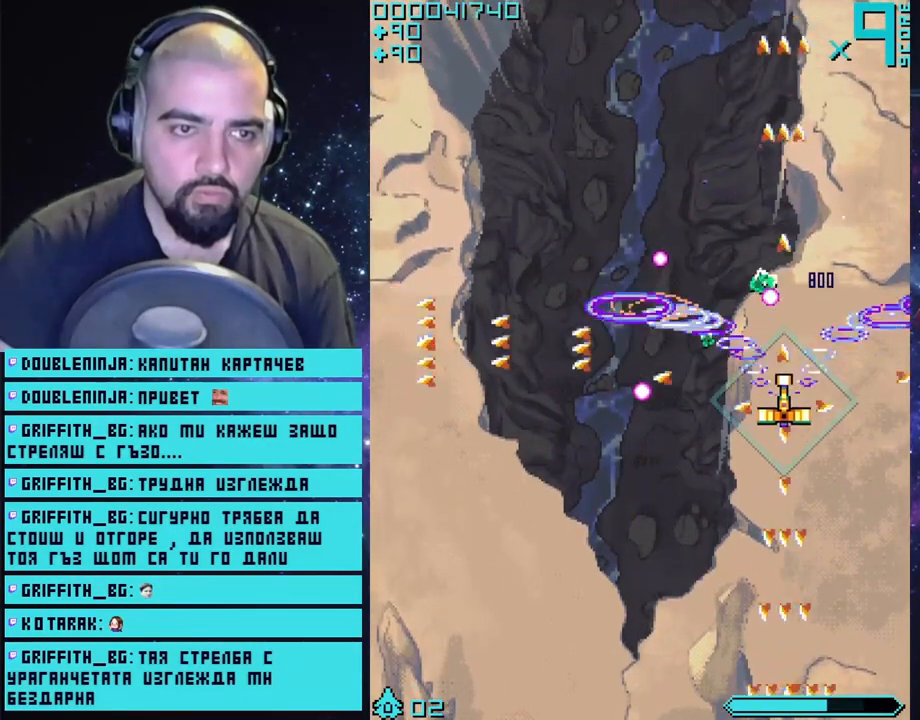
{"buttons": ["CROSS"], "left_stick": "up", "right_stick": "center", "events": [[150, "left_stick", "left"], [200, "left_stick", "up-left"], [417, "left_stick", "up"]]}
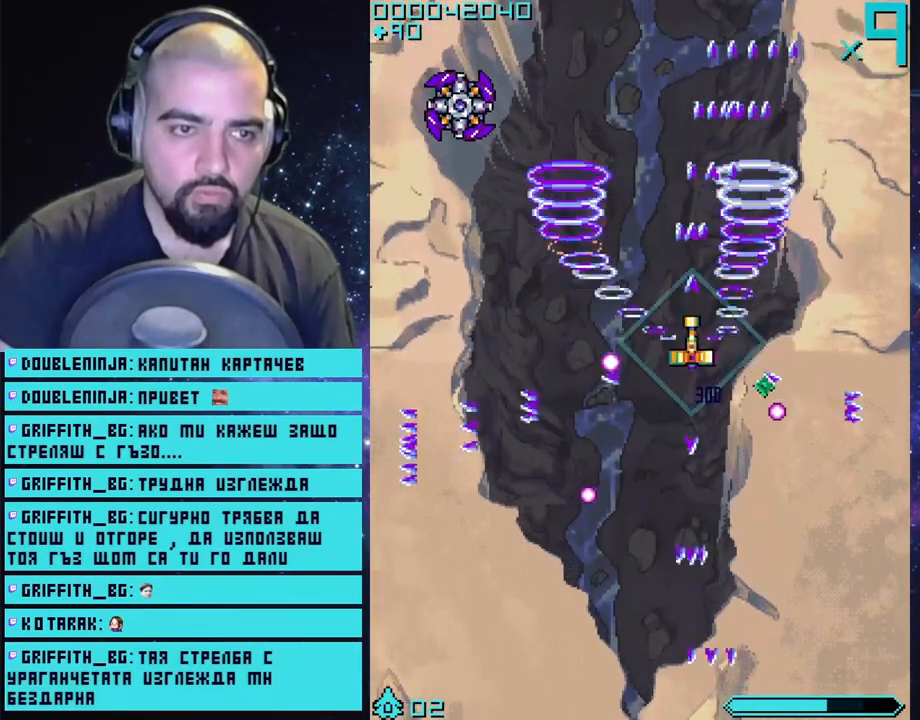
{"buttons": ["CROSS"], "left_stick": "center", "right_stick": "center", "events": [[33, "left_stick", "left"], [217, "left_stick", "up"], [500, "left_stick", "center"]]}
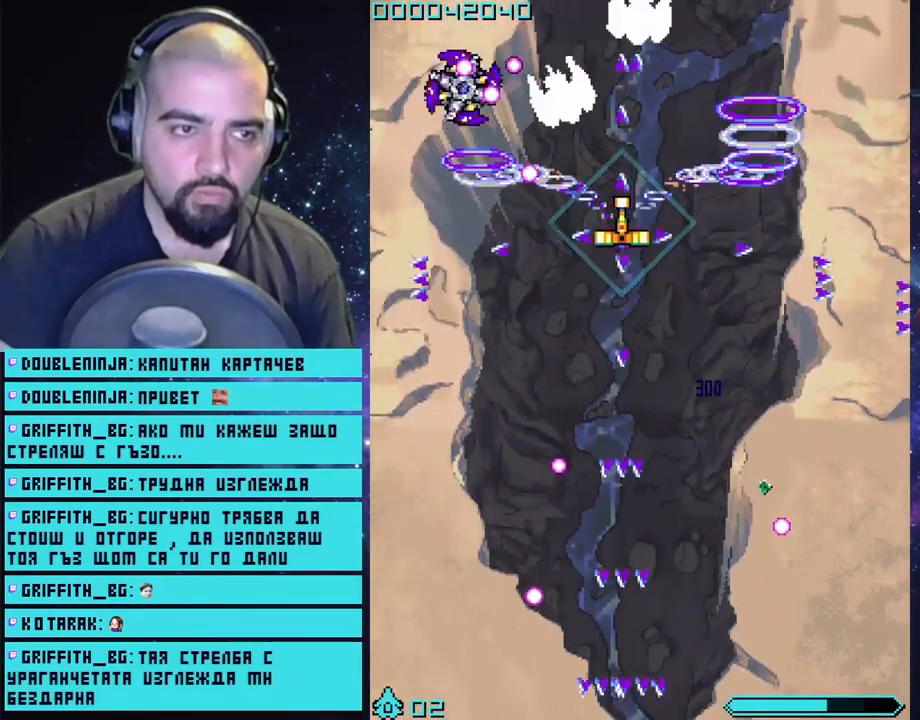
{"buttons": ["CROSS"], "left_stick": "down", "right_stick": "center", "events": [[217, "left_stick", "down"]]}
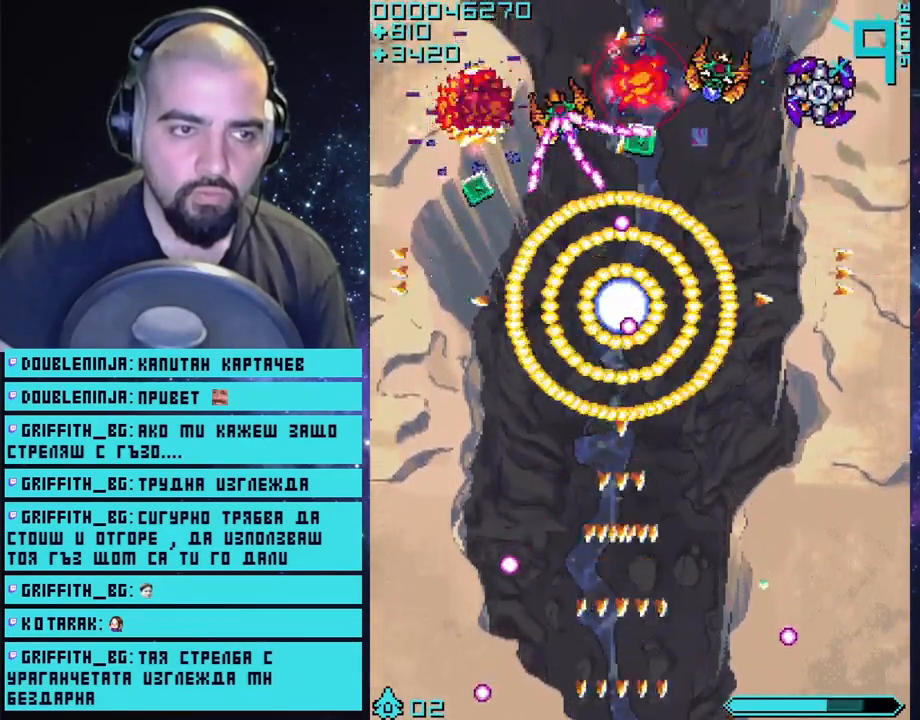
{"buttons": ["CROSS"], "left_stick": "center", "right_stick": "center", "events": [[317, "left_stick", "down-right"], [500, "left_stick", "center"]]}
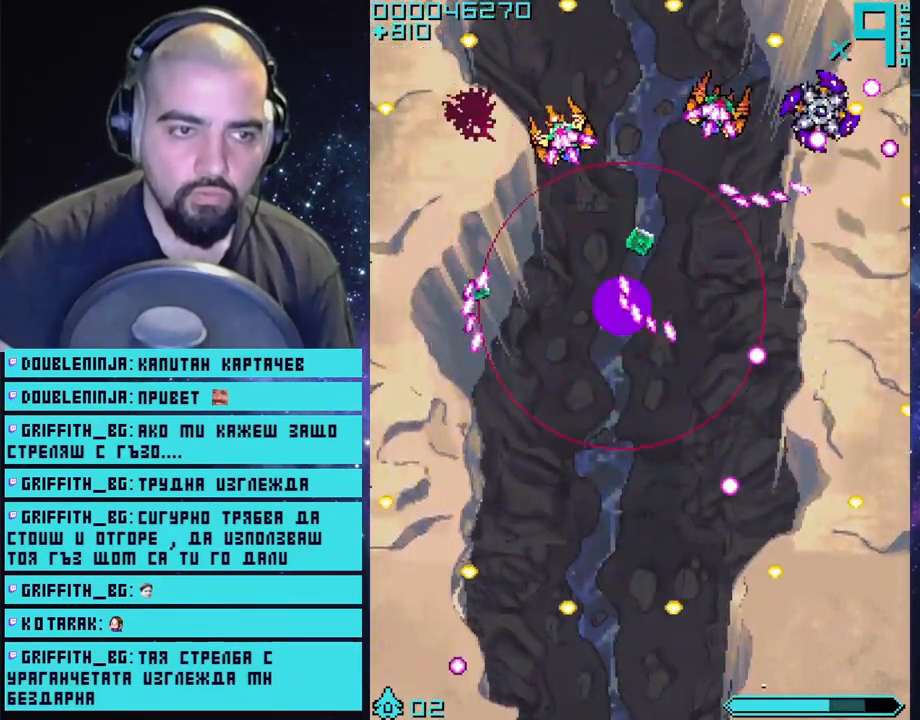
{"buttons": [], "left_stick": "center", "right_stick": "center", "events": [[83, "CROSS", "up"]]}
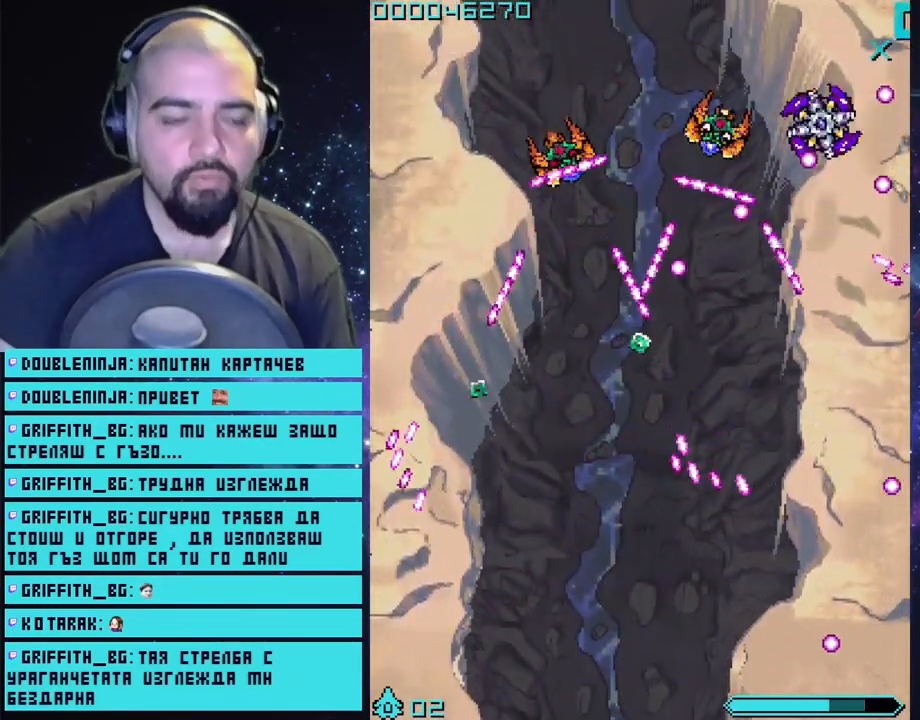
{"buttons": [], "left_stick": "center", "right_stick": "center", "events": []}
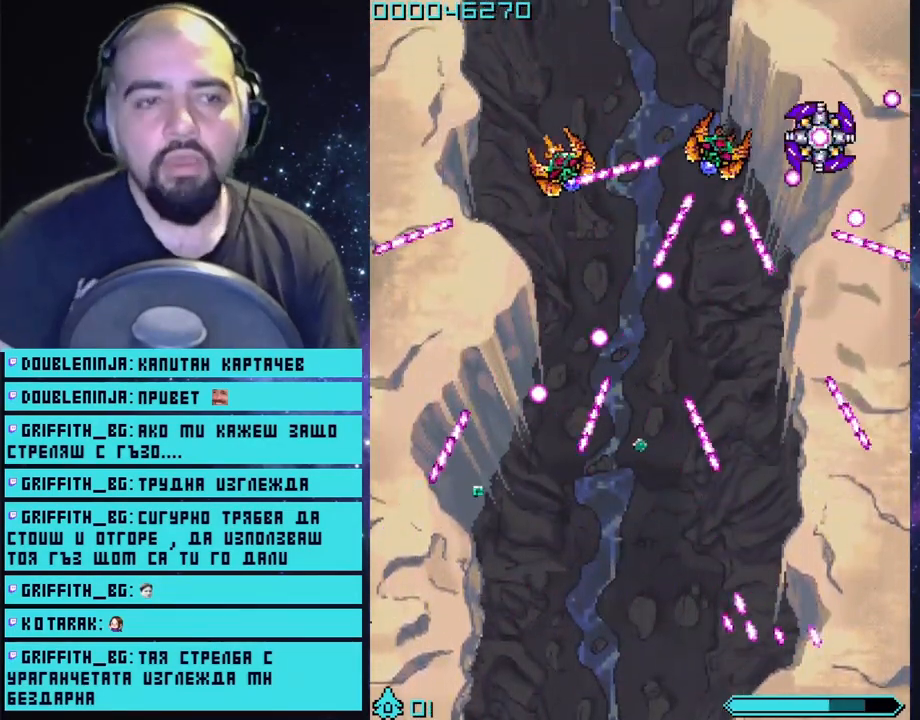
{"buttons": ["CROSS"], "left_stick": "up", "right_stick": "center", "events": [[167, "CROSS", "down"], [267, "left_stick", "up"]]}
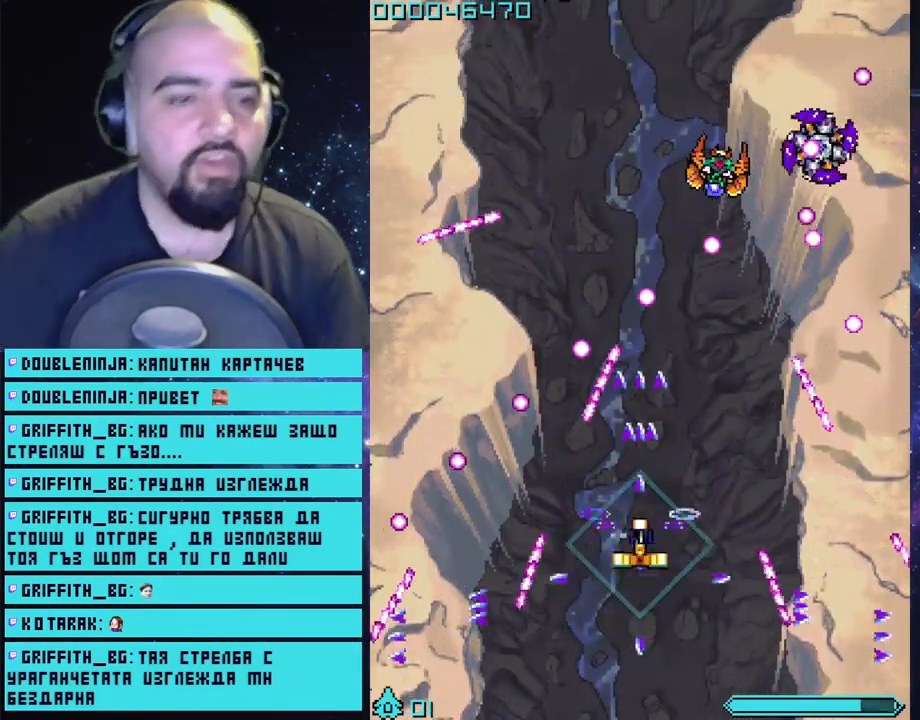
{"buttons": ["CROSS"], "left_stick": "up", "right_stick": "center", "events": []}
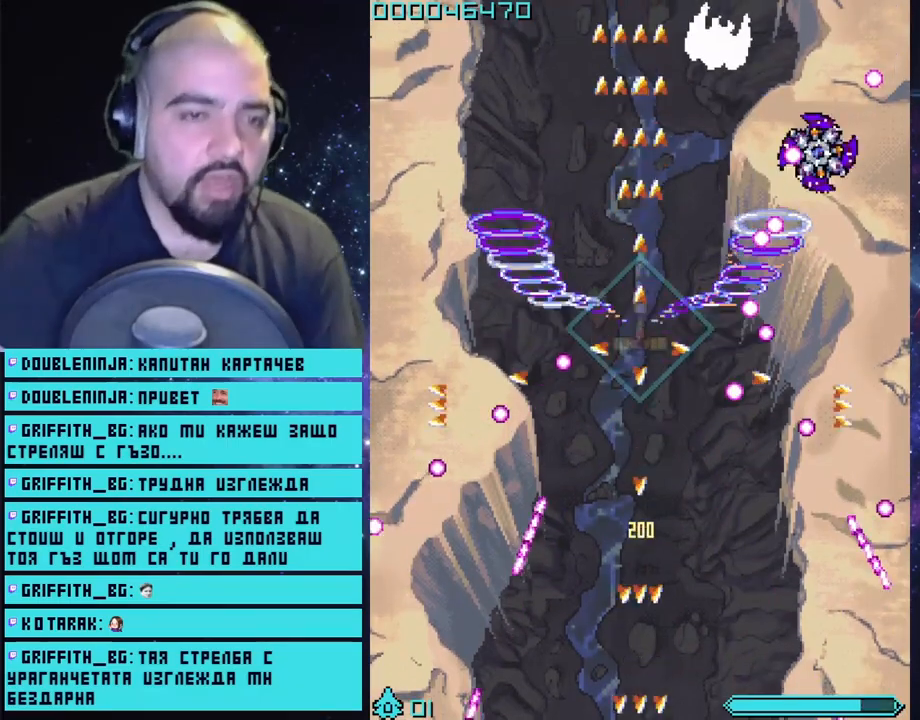
{"buttons": ["CROSS"], "left_stick": "up-right", "right_stick": "center", "events": [[317, "left_stick", "up-right"]]}
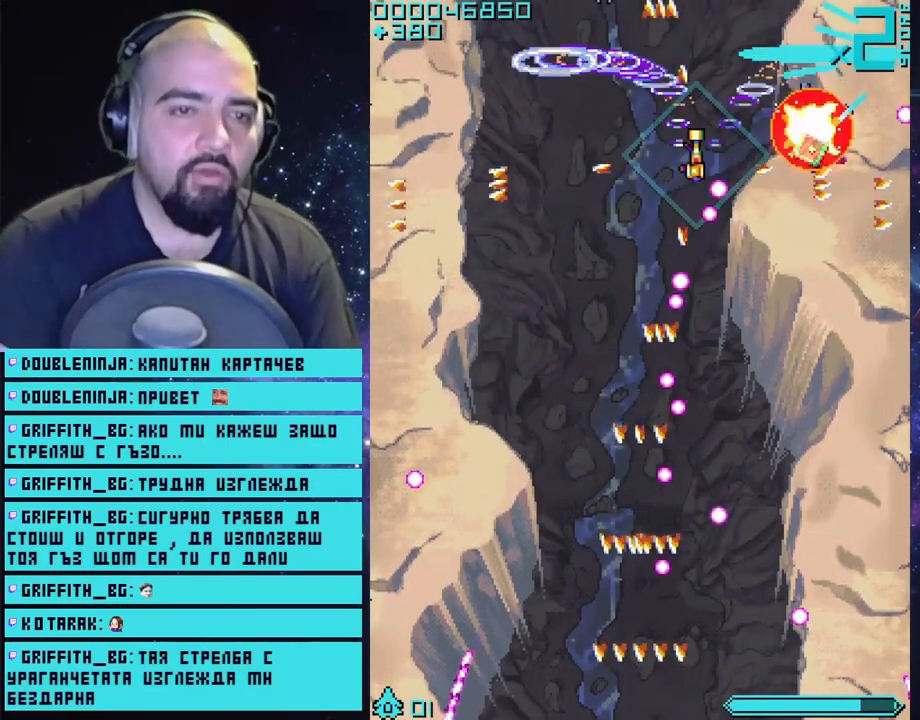
{"buttons": ["CROSS"], "left_stick": "down", "right_stick": "center", "events": [[67, "left_stick", "center"], [350, "left_stick", "down"]]}
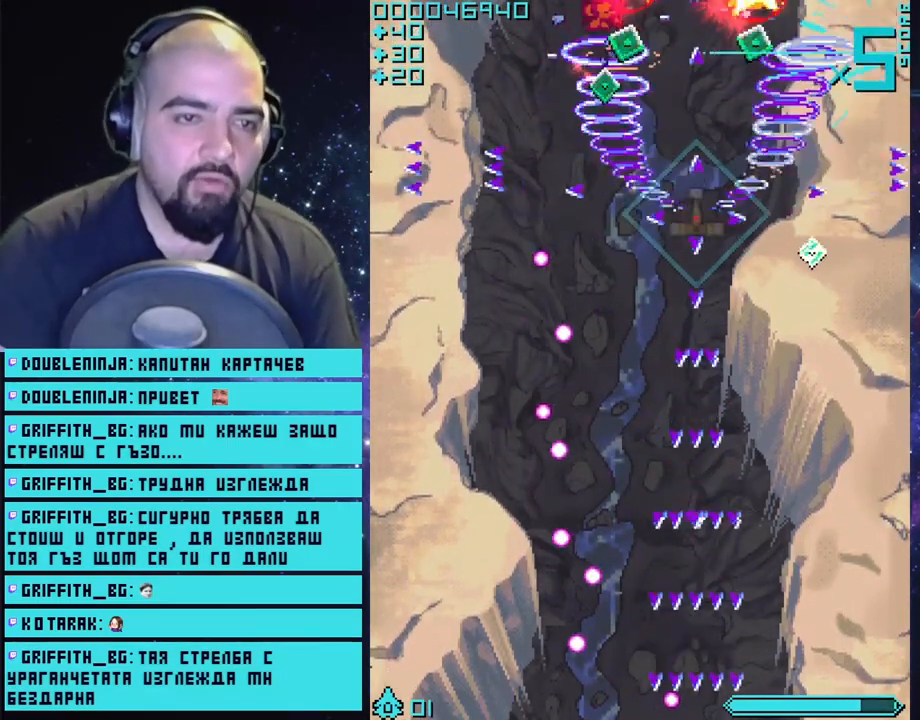
{"buttons": ["CROSS"], "left_stick": "up", "right_stick": "center", "events": [[167, "left_stick", "down-left"], [433, "left_stick", "up-left"], [500, "left_stick", "up"]]}
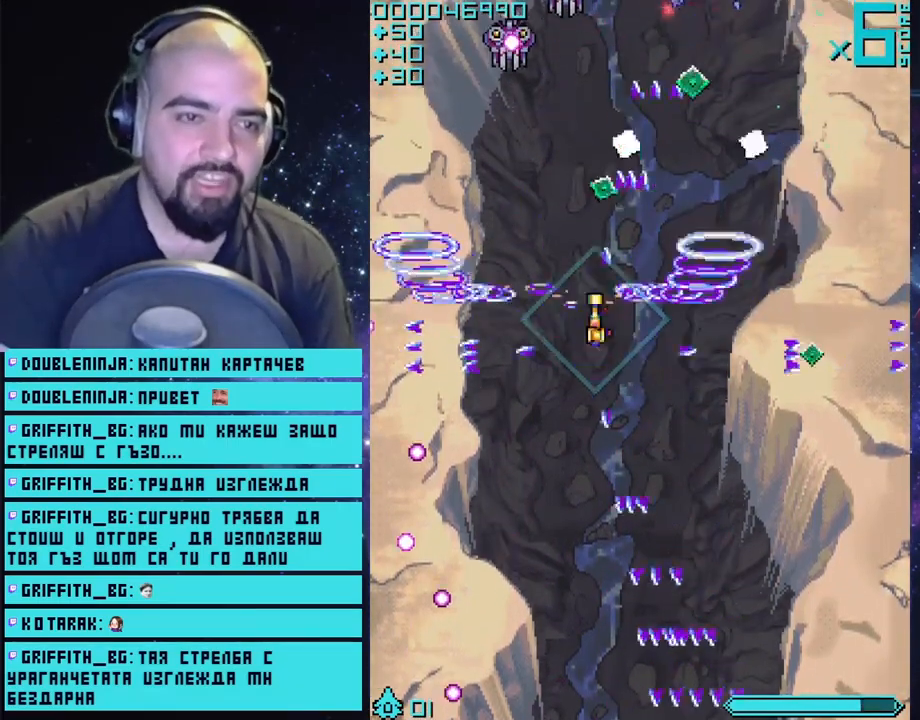
{"buttons": ["CROSS"], "left_stick": "down", "right_stick": "center", "events": [[217, "left_stick", "right"], [483, "left_stick", "down"]]}
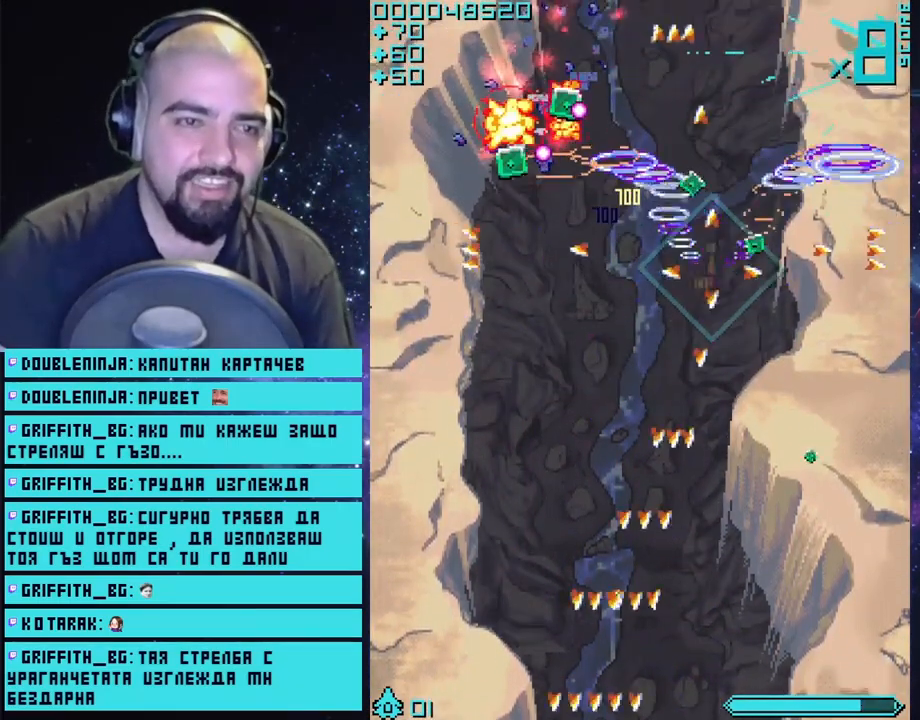
{"buttons": ["CROSS"], "left_stick": "down-left", "right_stick": "center", "events": [[167, "left_stick", "down-left"]]}
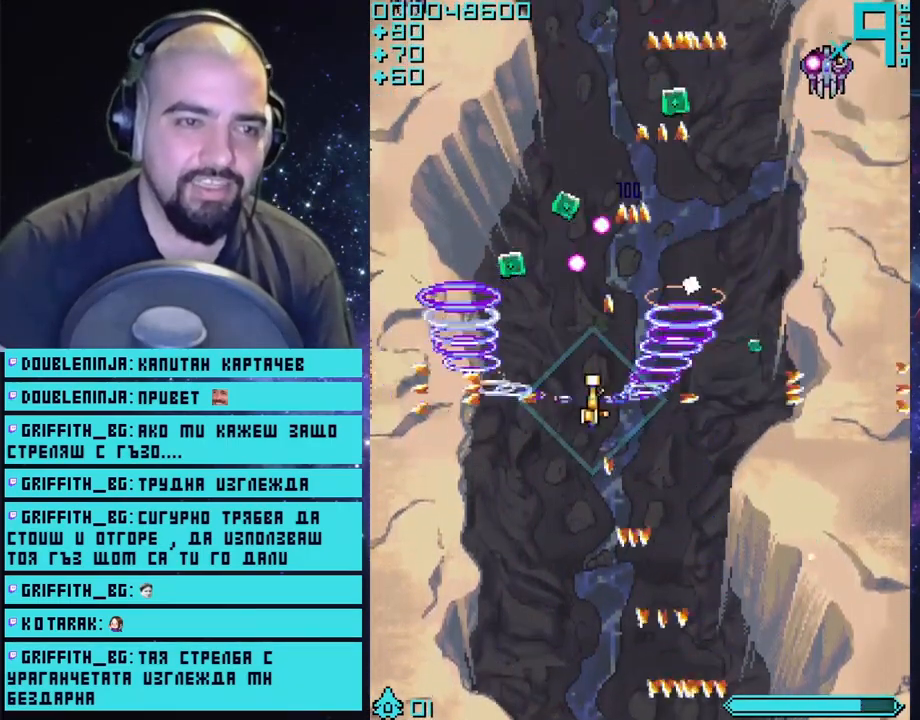
{"buttons": ["CROSS"], "left_stick": "center", "right_stick": "center", "events": [[367, "left_stick", "center"]]}
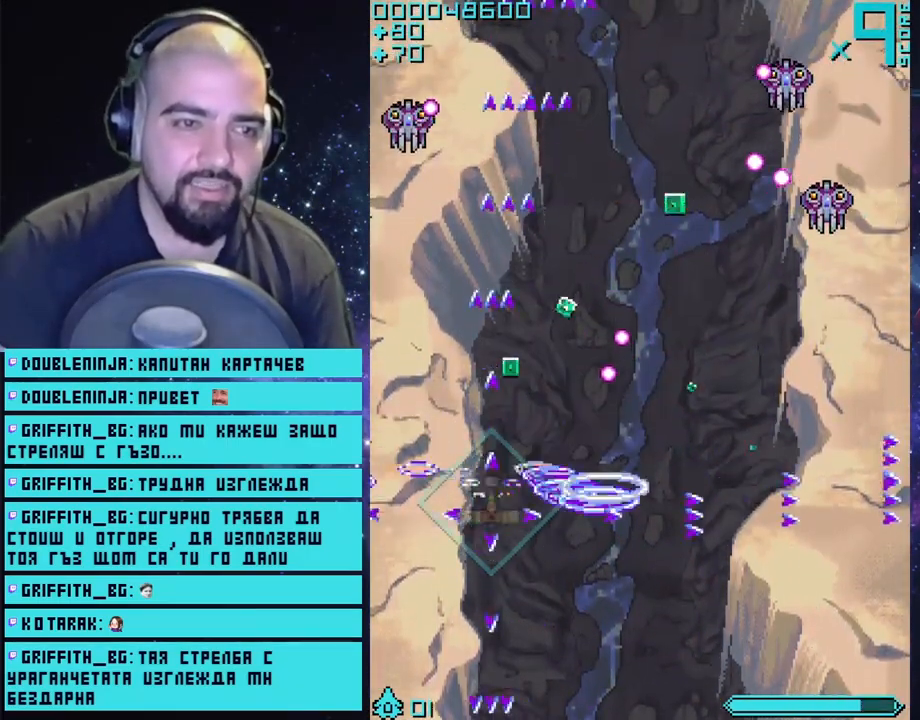
{"buttons": ["CROSS"], "left_stick": "right", "right_stick": "center", "events": [[17, "left_stick", "up"], [300, "left_stick", "right"]]}
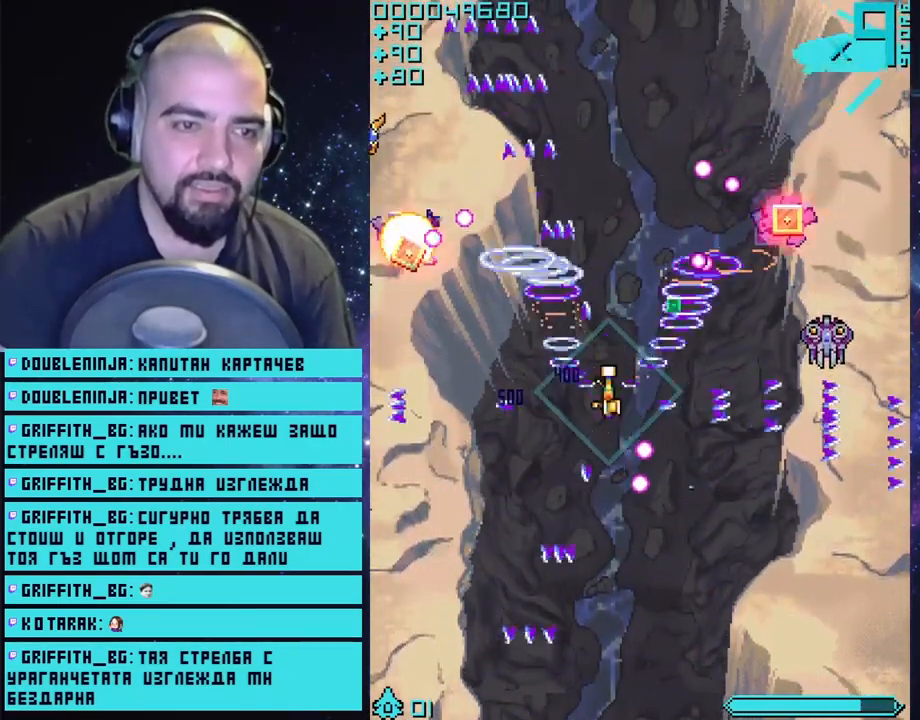
{"buttons": ["CROSS"], "left_stick": "center", "right_stick": "center", "events": [[100, "left_stick", "down-right"], [433, "left_stick", "center"]]}
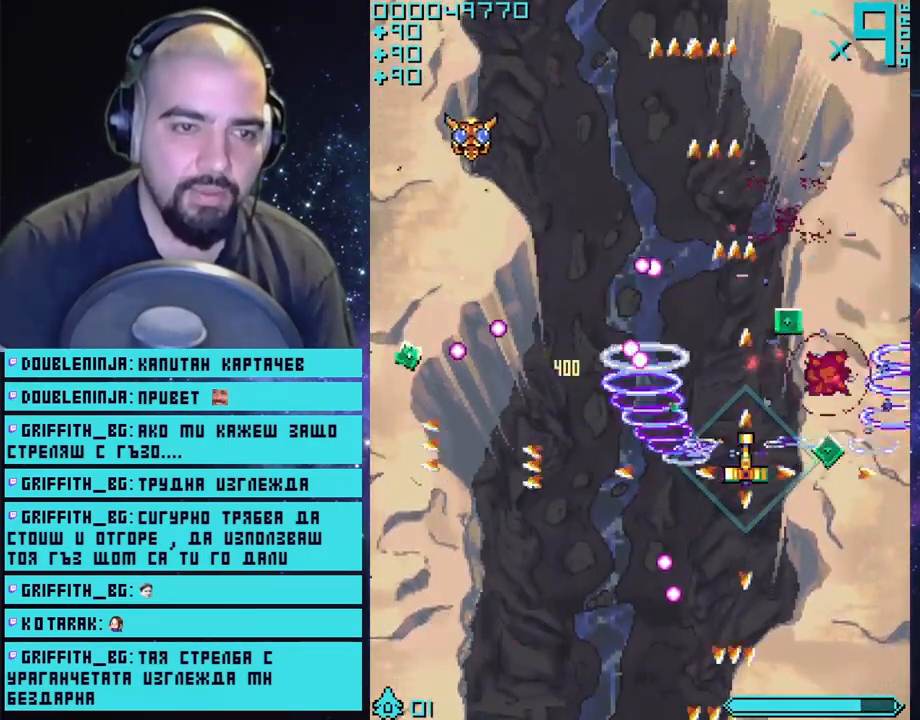
{"buttons": ["CROSS"], "left_stick": "up", "right_stick": "center", "events": [[150, "left_stick", "up"]]}
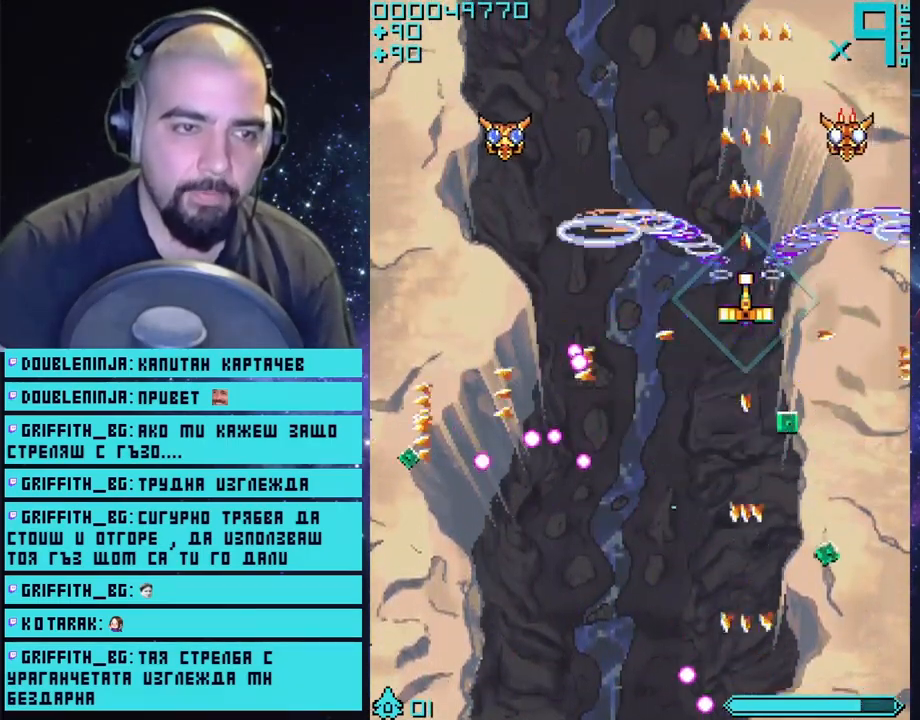
{"buttons": ["CROSS"], "left_stick": "center", "right_stick": "center", "events": [[83, "left_stick", "up-left"], [350, "left_stick", "down"], [483, "left_stick", "center"]]}
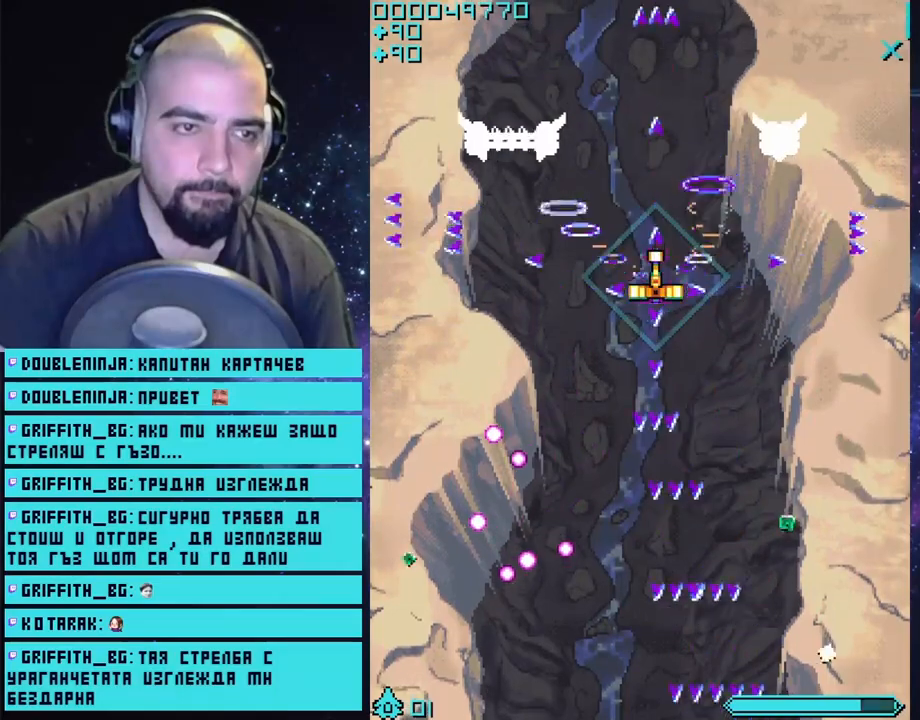
{"buttons": ["CROSS"], "left_stick": "center", "right_stick": "center", "events": []}
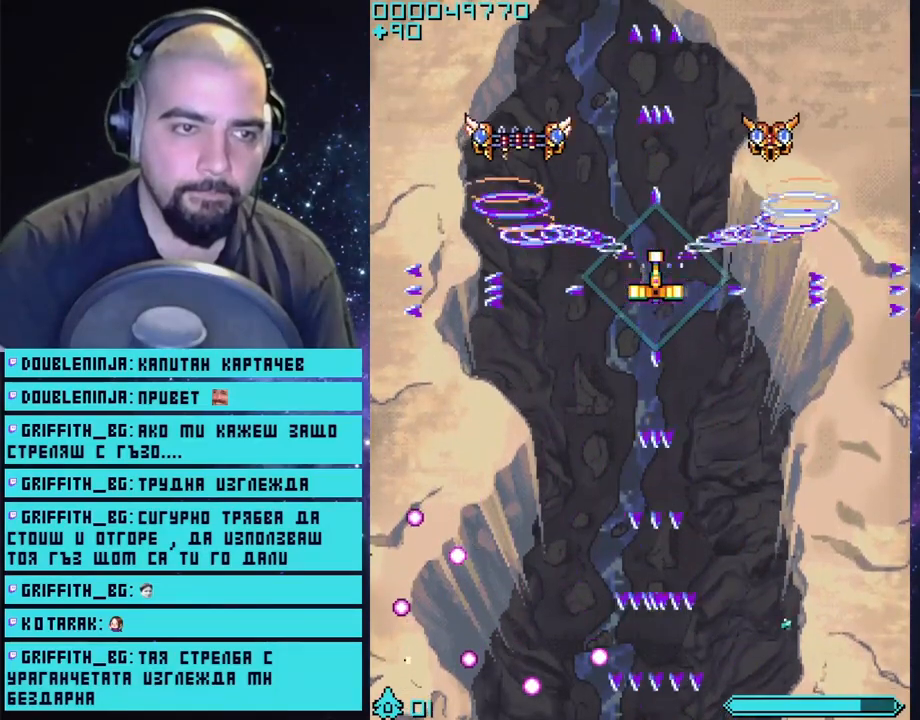
{"buttons": ["CROSS"], "left_stick": "down", "right_stick": "center", "events": [[383, "left_stick", "down"]]}
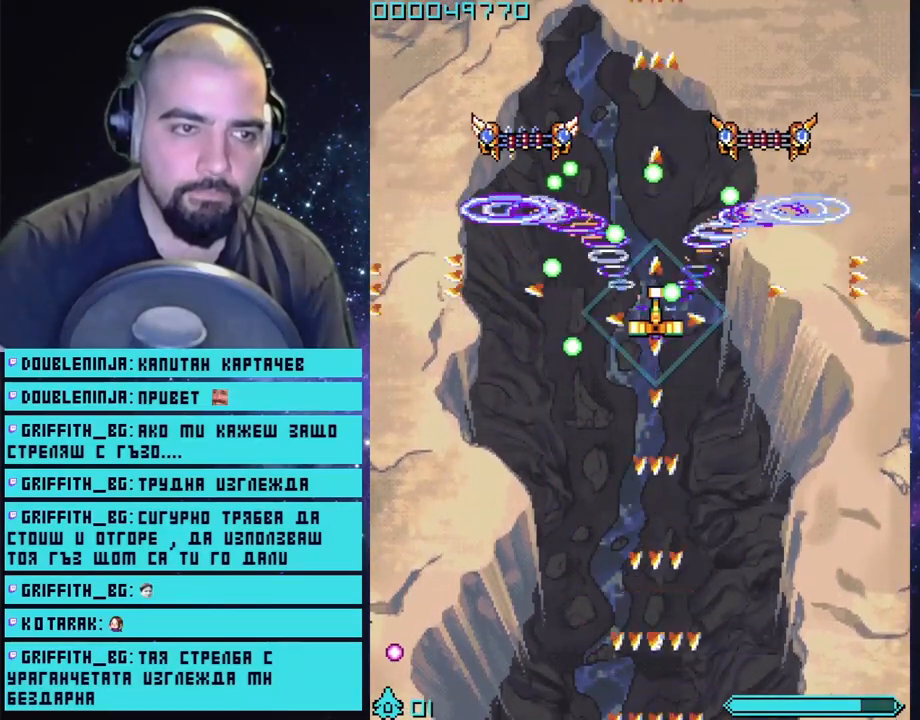
{"buttons": ["CROSS"], "left_stick": "down-right", "right_stick": "center", "events": [[267, "left_stick", "down-right"], [450, "left_stick", "center"], [500, "left_stick", "down-right"]]}
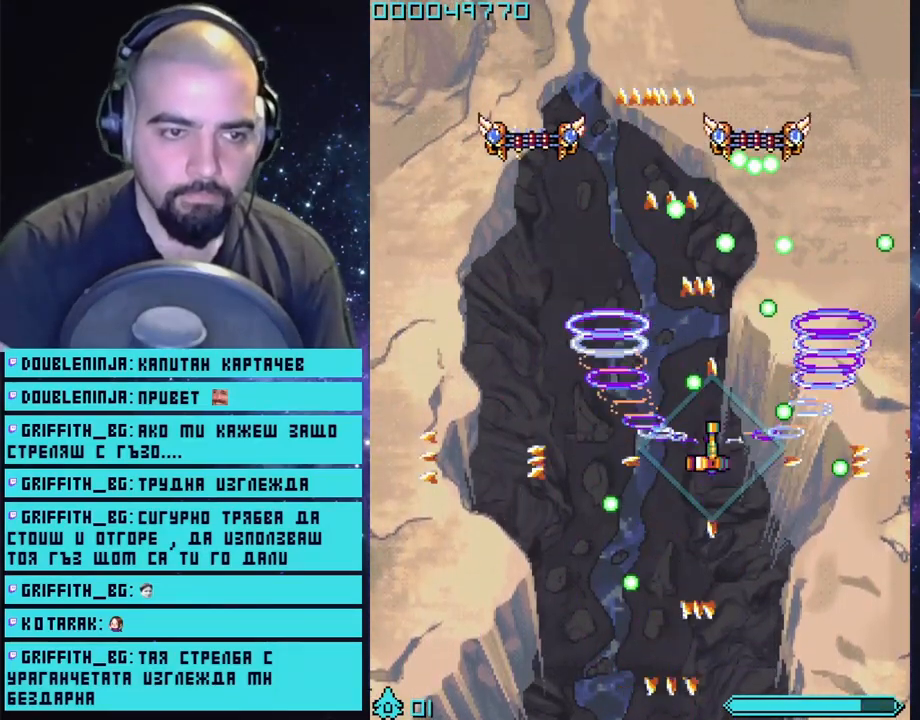
{"buttons": ["CROSS"], "left_stick": "center", "right_stick": "center", "events": [[17, "left_stick", "down"], [183, "left_stick", "down-left"], [200, "L3", "down"], [333, "L3", "up"], [400, "left_stick", "center"]]}
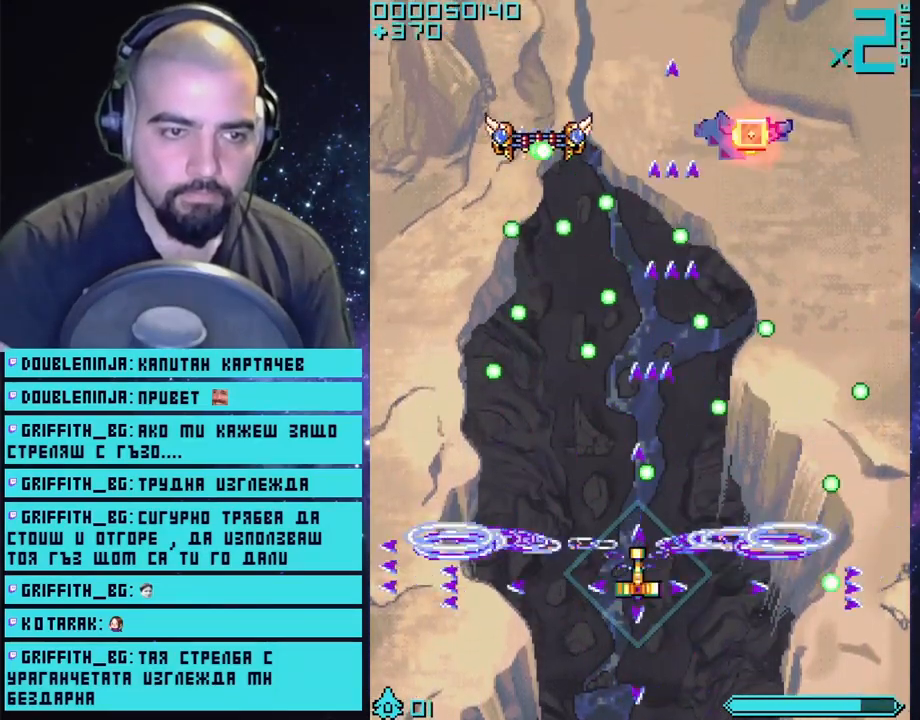
{"buttons": ["CROSS"], "left_stick": "down-right", "right_stick": "center", "events": [[50, "left_stick", "down-right"]]}
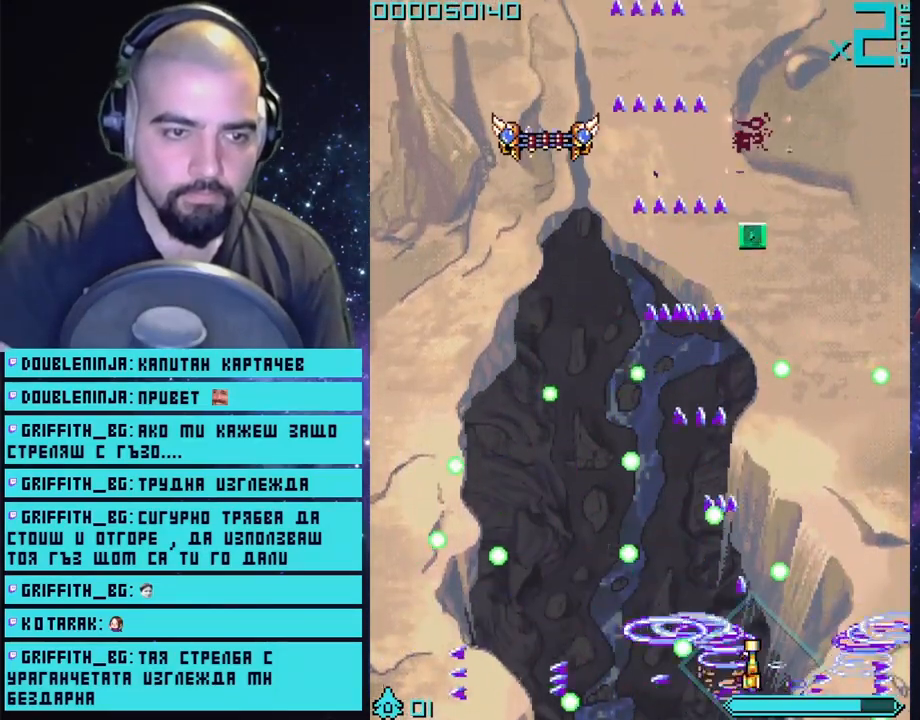
{"buttons": ["CROSS"], "left_stick": "center", "right_stick": "center", "events": [[33, "left_stick", "center"]]}
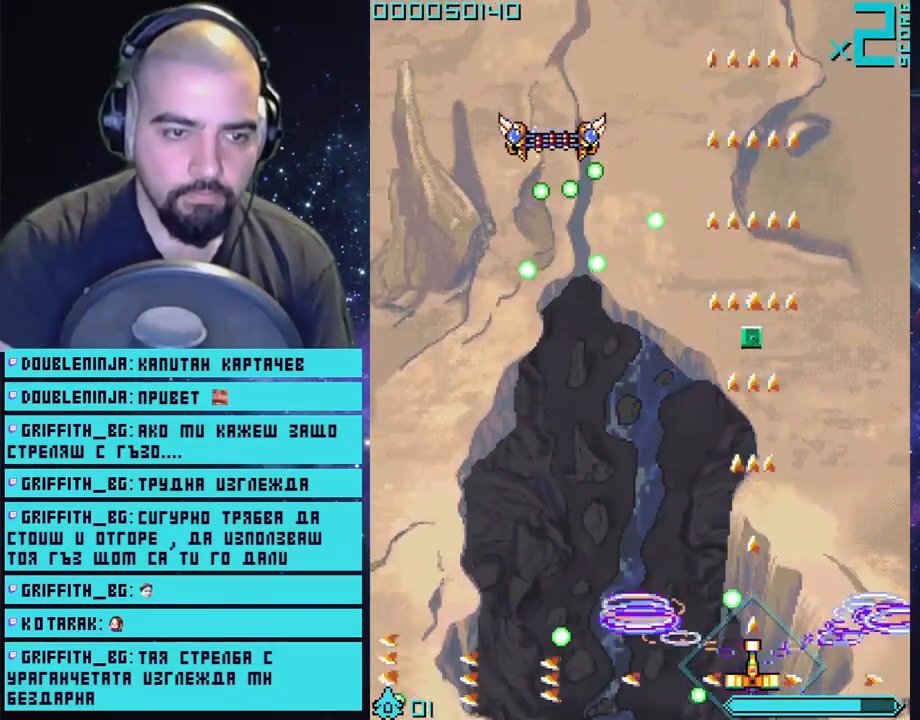
{"buttons": ["CROSS"], "left_stick": "left", "right_stick": "center", "events": [[67, "left_stick", "right"], [333, "left_stick", "up-left"], [467, "left_stick", "left"]]}
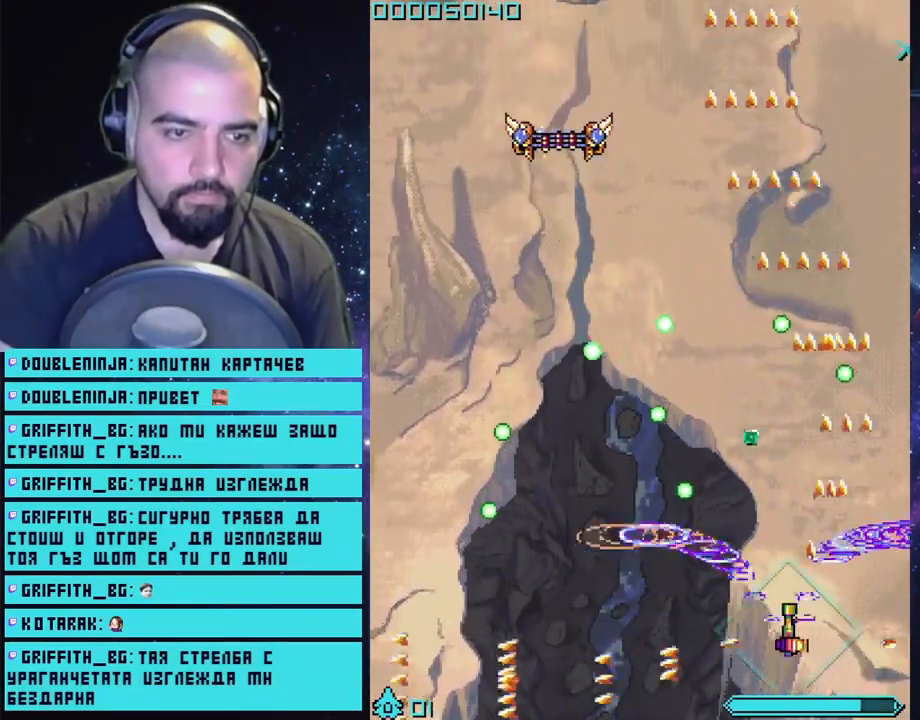
{"buttons": ["CROSS"], "left_stick": "up", "right_stick": "center", "events": [[150, "left_stick", "right"], [317, "left_stick", "up-right"], [417, "left_stick", "up"]]}
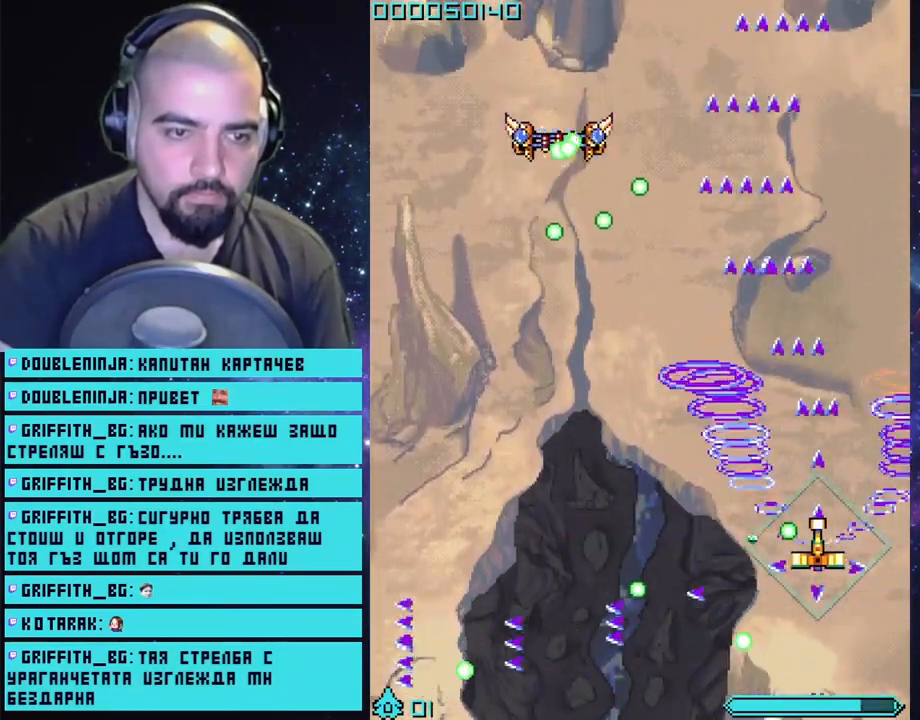
{"buttons": ["CROSS"], "left_stick": "down", "right_stick": "center", "events": [[250, "left_stick", "left"], [367, "left_stick", "down-left"], [500, "left_stick", "down"]]}
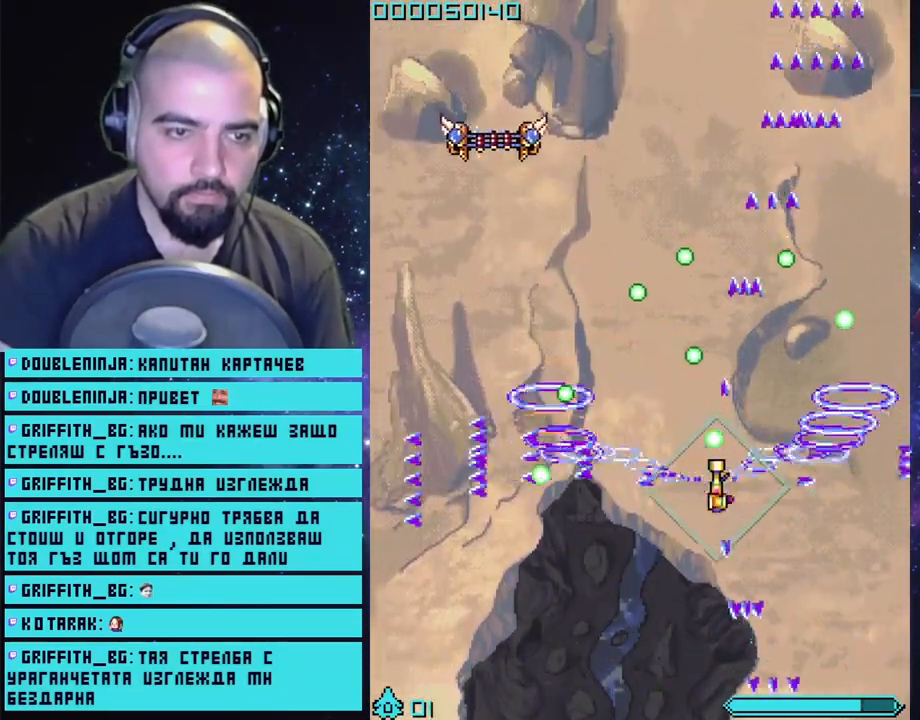
{"buttons": ["CROSS"], "left_stick": "up-left", "right_stick": "center", "events": [[383, "left_stick", "up-left"]]}
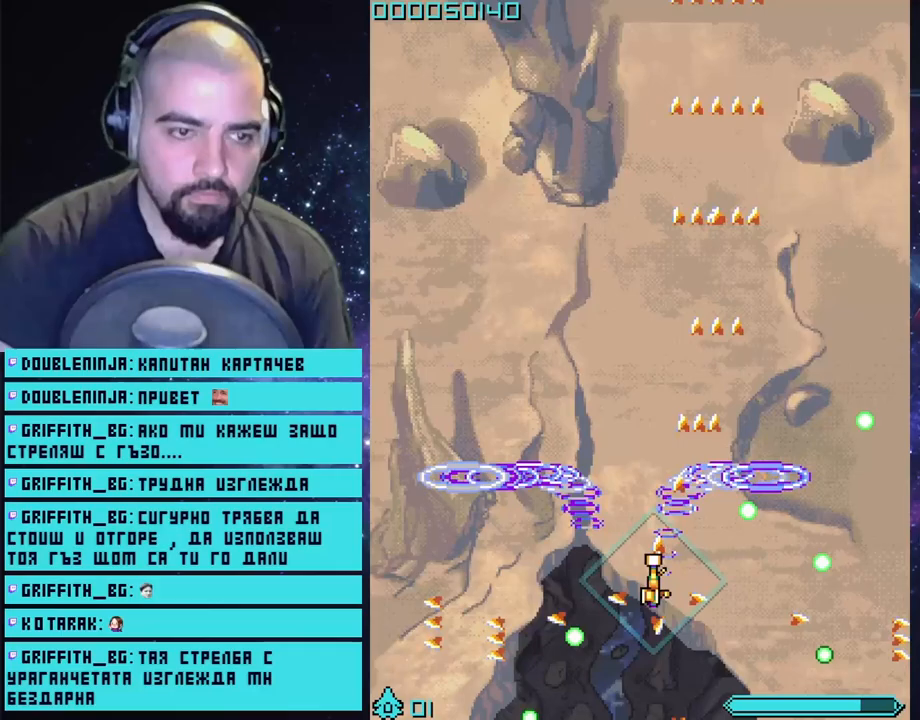
{"buttons": ["CROSS"], "left_stick": "up", "right_stick": "center", "events": [[267, "left_stick", "up"]]}